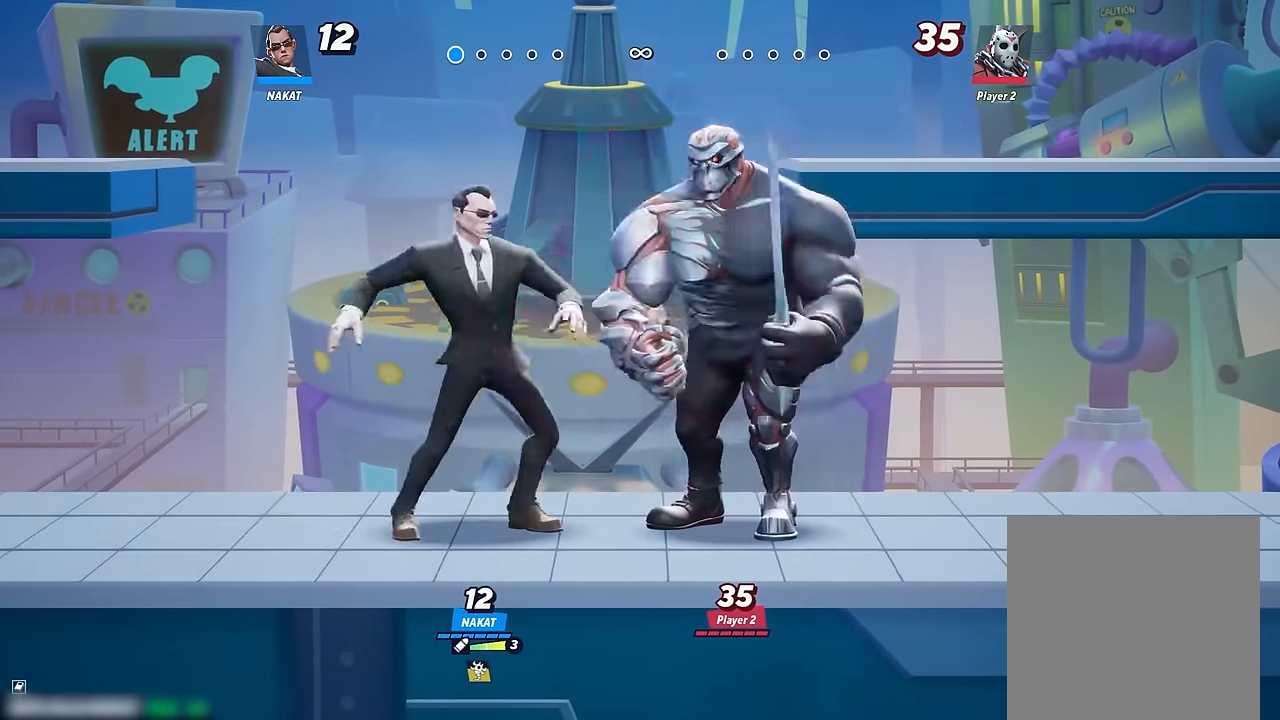
Gameplay with a controller (Xbox layout); each line is a JSON object with the inputs held at the frame after it. "events" lists button and stick changes between this image and that frame as [ms after this image, input, new state], when the widget could be followed in between. Not read: HOME.
{"buttons": [], "left_stick": "center", "right_stick": "center", "events": []}
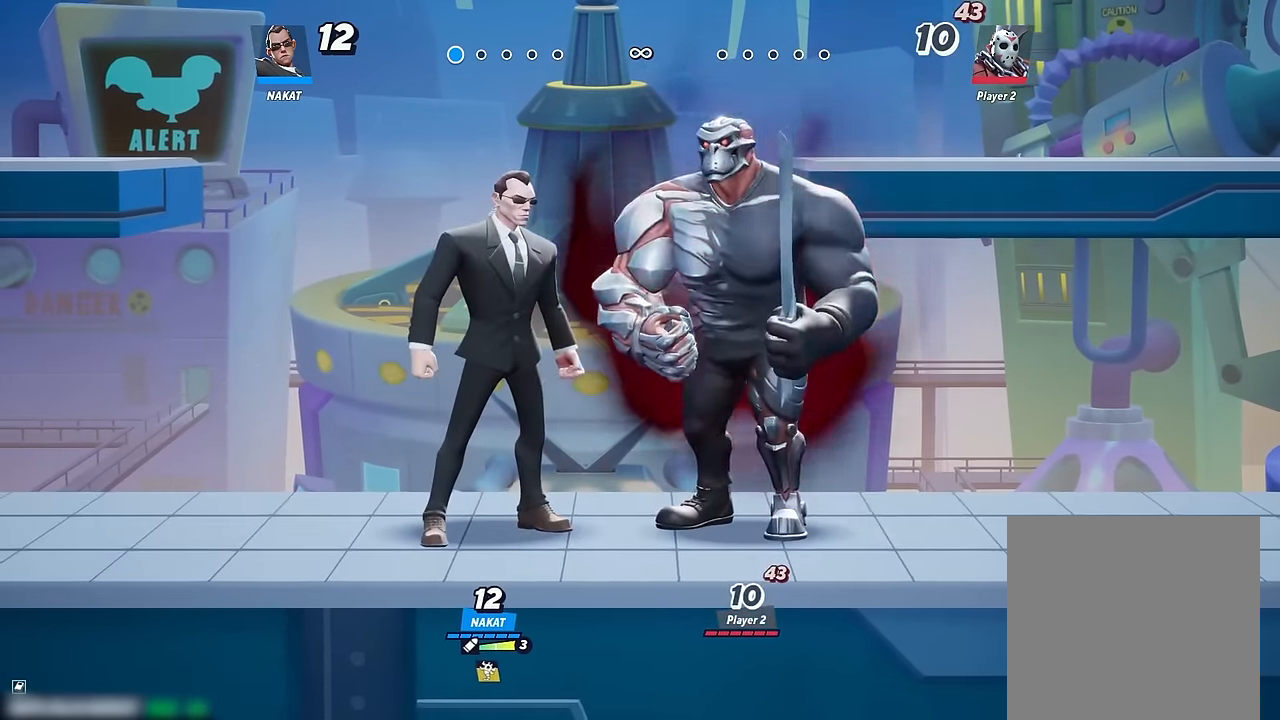
{"buttons": [], "left_stick": "right", "right_stick": "center", "events": [[467, "left_stick", "right"]]}
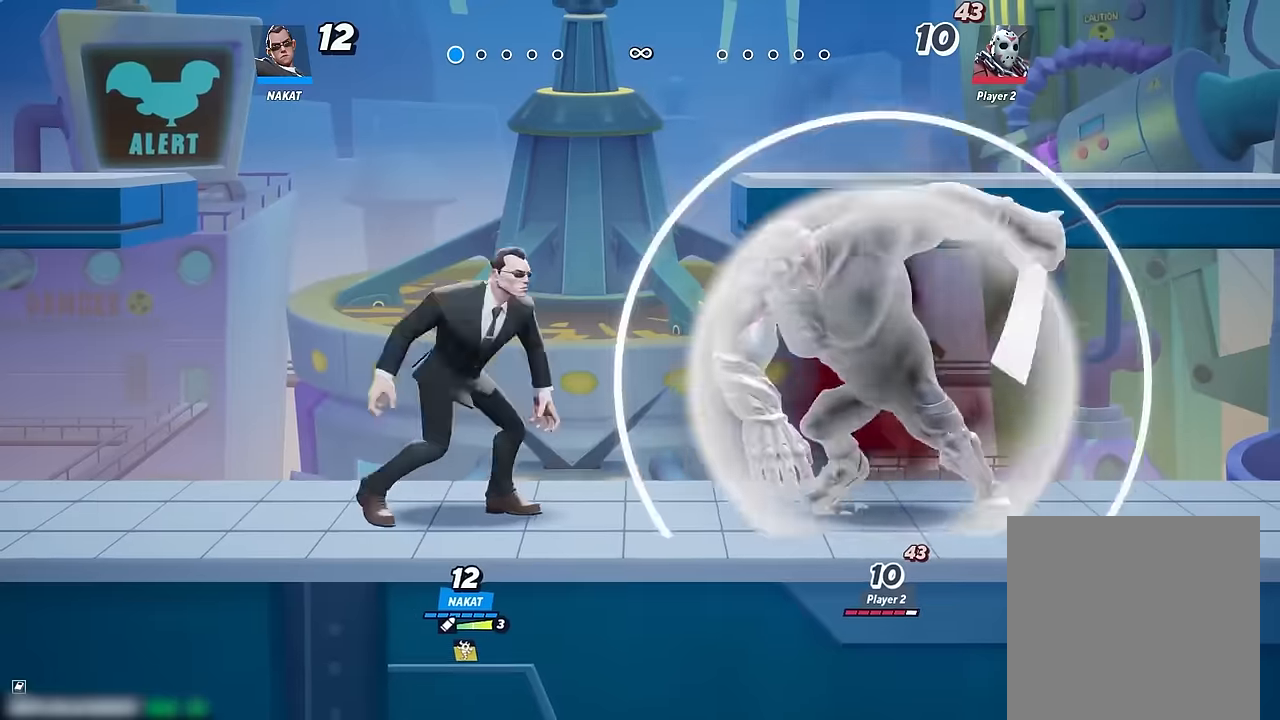
{"buttons": [], "left_stick": "left", "right_stick": "center", "events": [[117, "left_stick", "center"], [167, "left_stick", "left"], [317, "R1", "down"], [400, "R2", "down"], [434, "R1", "up"], [484, "R2", "up"]]}
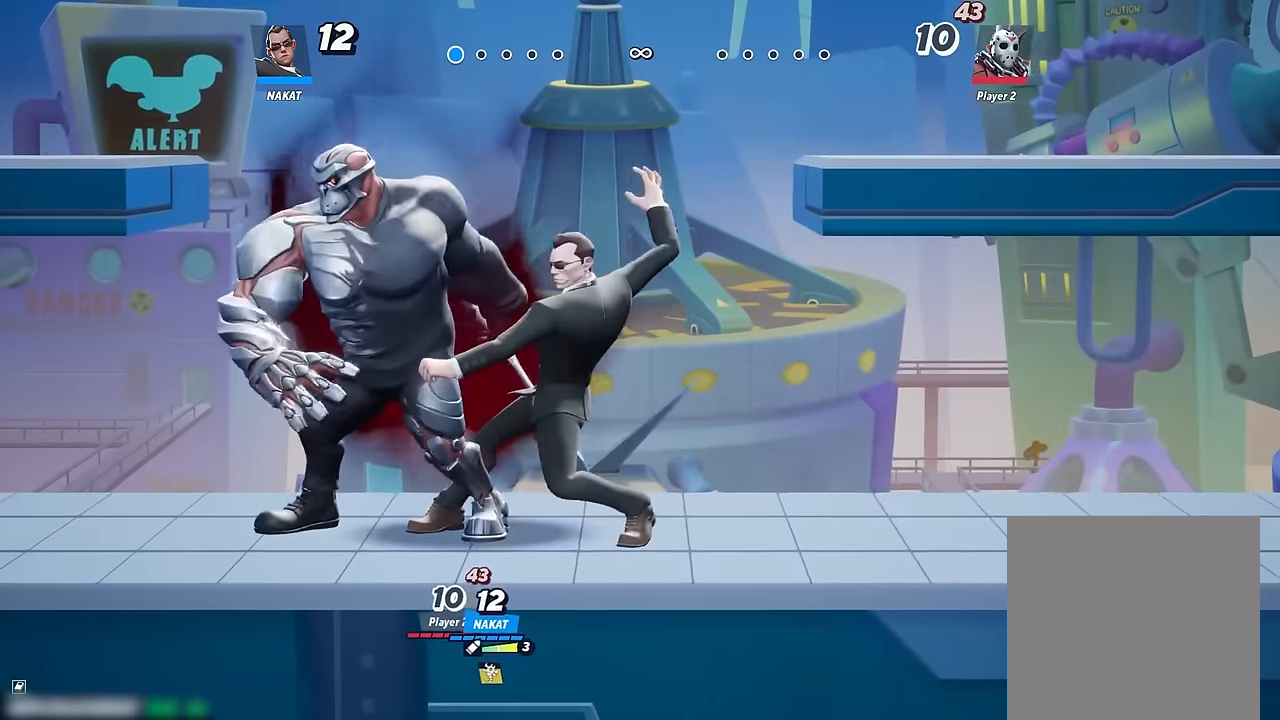
{"buttons": [], "left_stick": "center", "right_stick": "center", "events": [[167, "left_stick", "right"], [500, "left_stick", "center"]]}
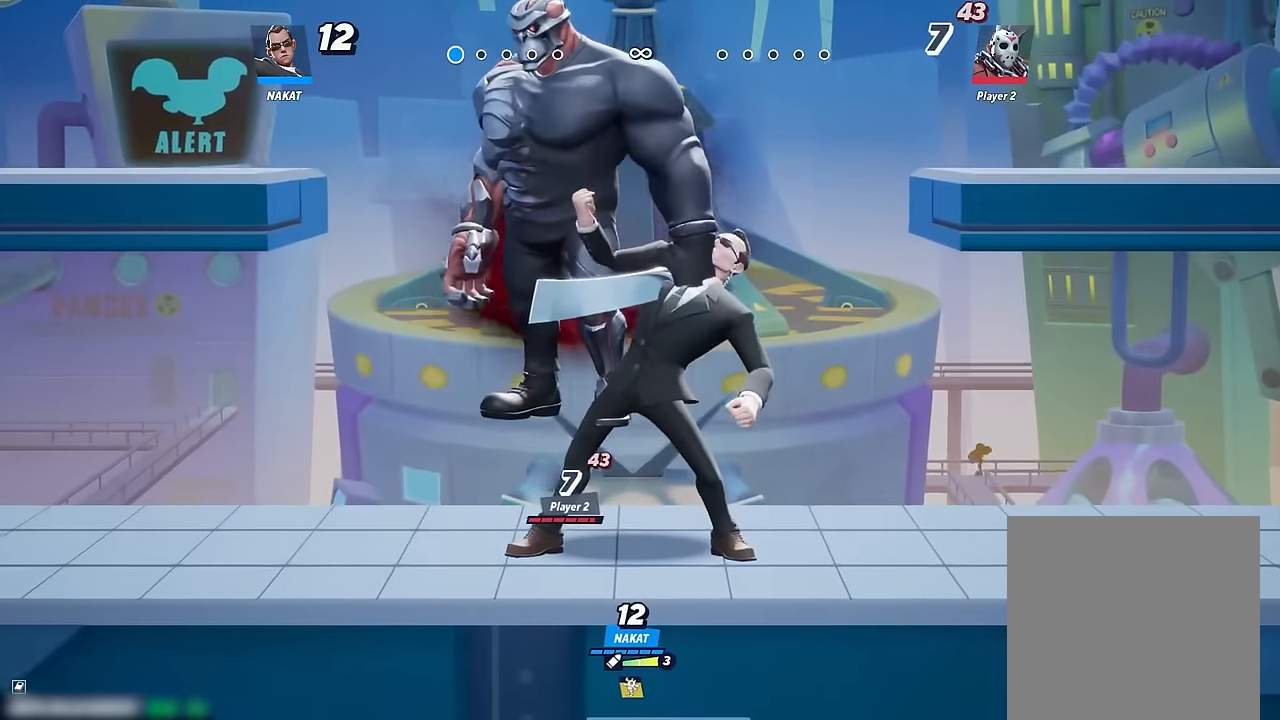
{"buttons": [], "left_stick": "center", "right_stick": "center", "events": []}
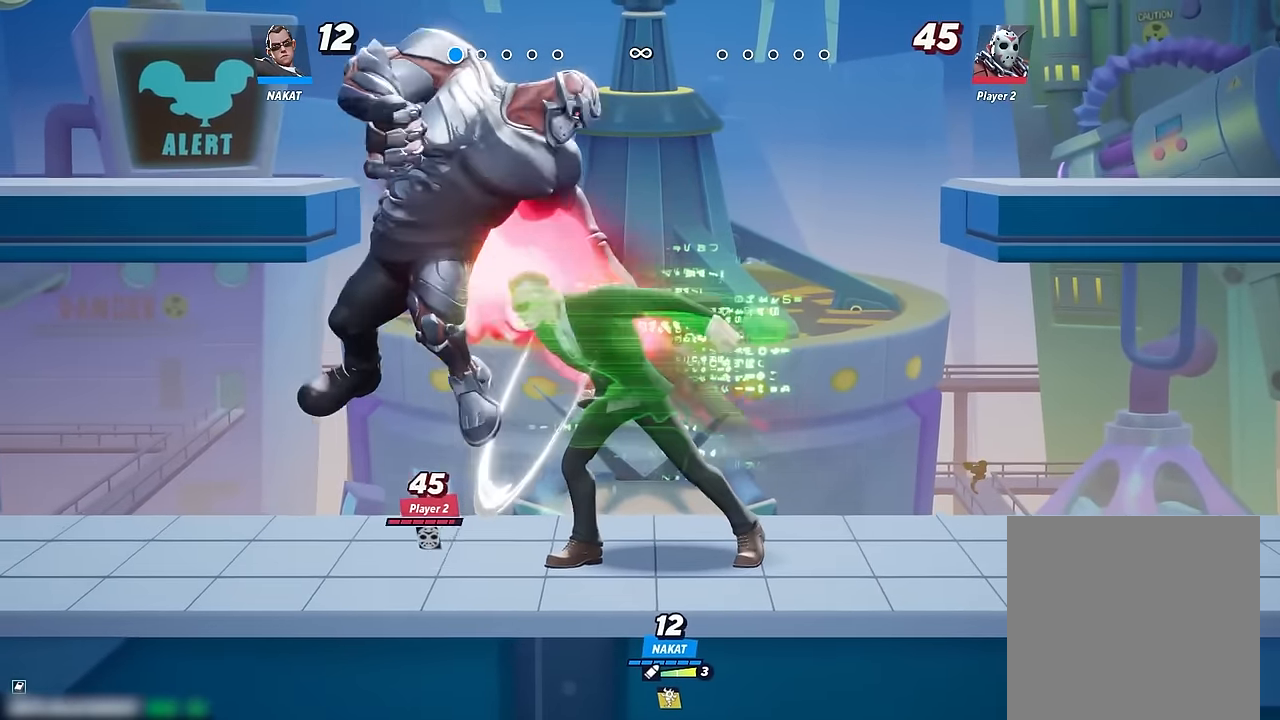
{"buttons": [], "left_stick": "right", "right_stick": "center", "events": [[217, "left_stick", "right"]]}
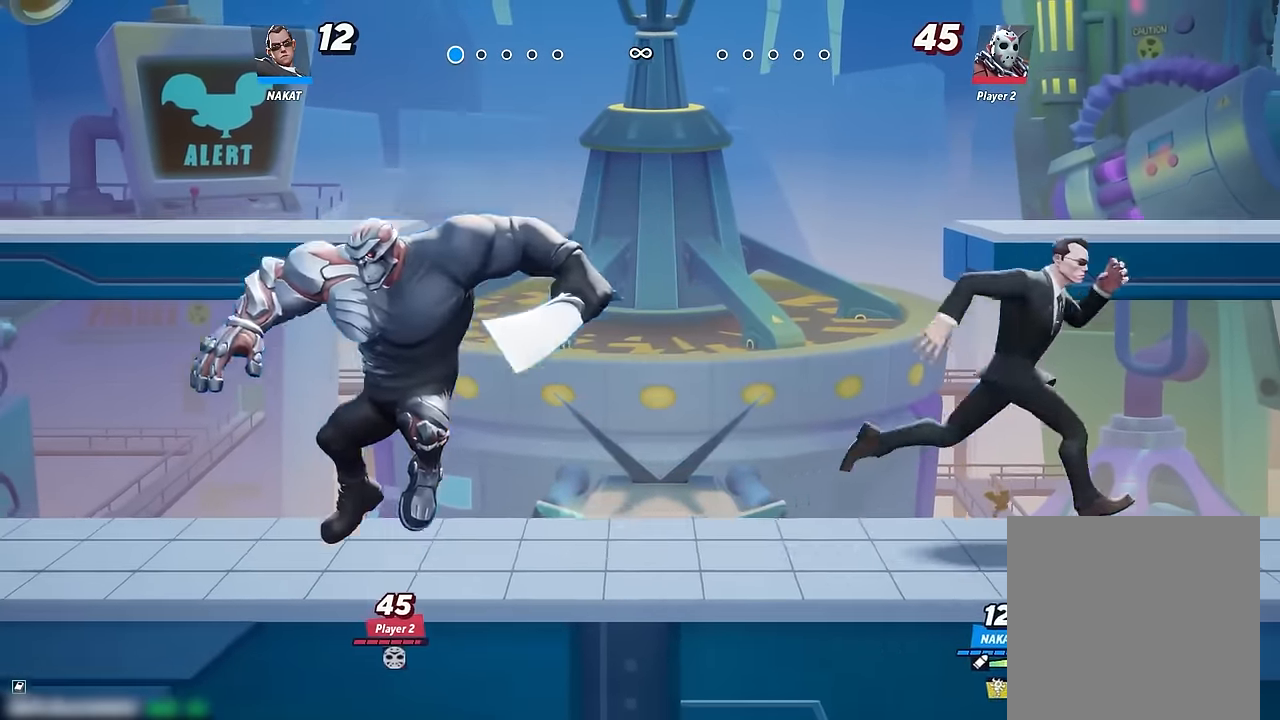
{"buttons": [], "left_stick": "center", "right_stick": "center", "events": [[167, "left_stick", "center"]]}
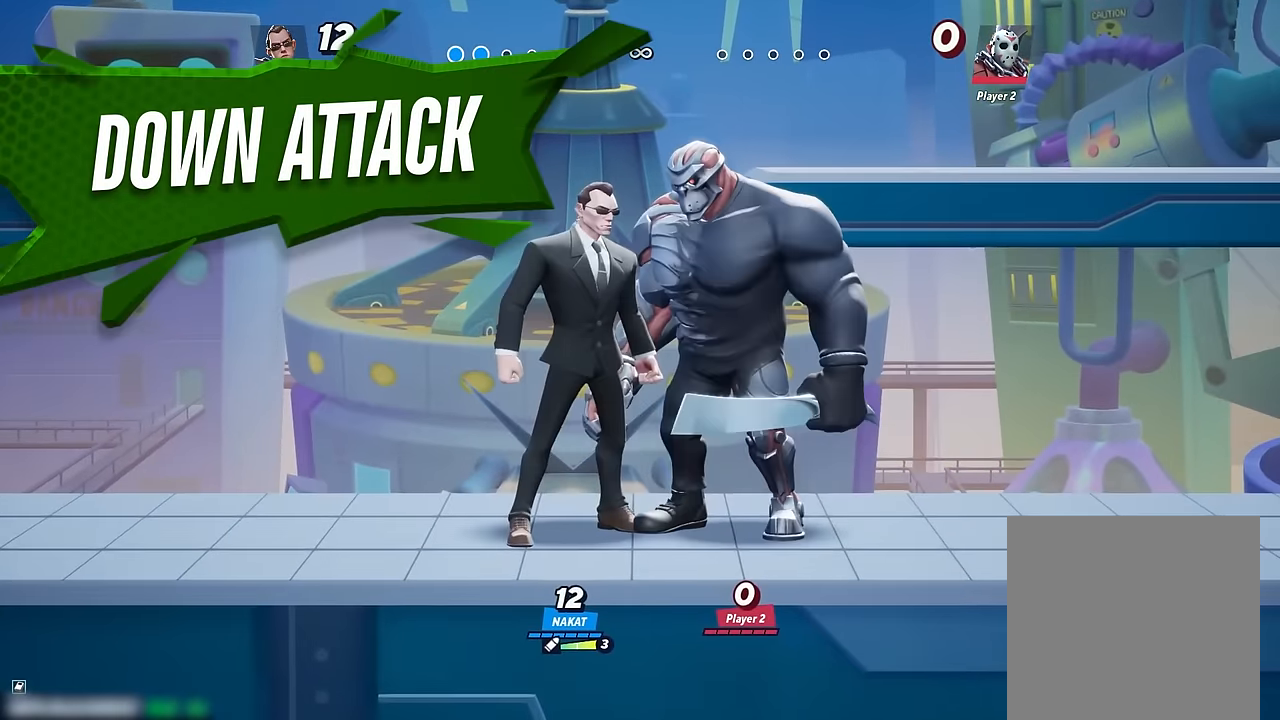
{"buttons": [], "left_stick": "center", "right_stick": "center", "events": []}
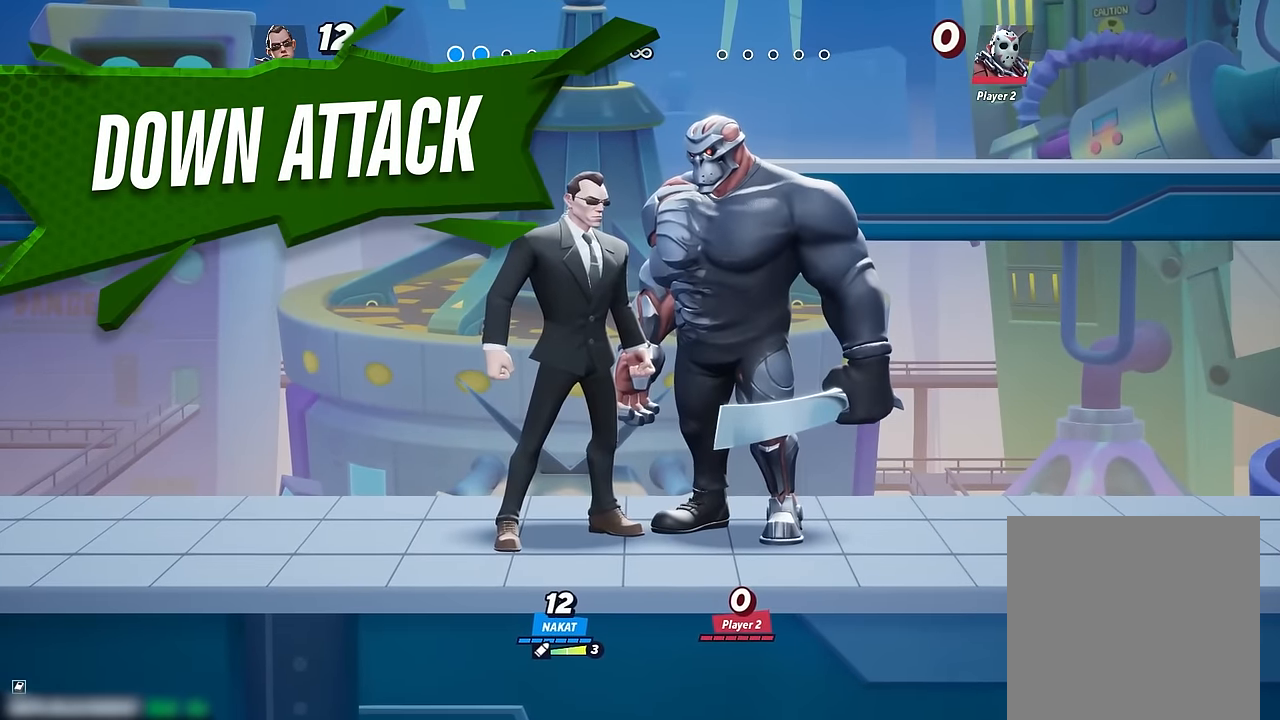
{"buttons": [], "left_stick": "right", "right_stick": "center", "events": [[84, "right_stick", "down"], [150, "right_stick", "center"], [167, "left_stick", "right"]]}
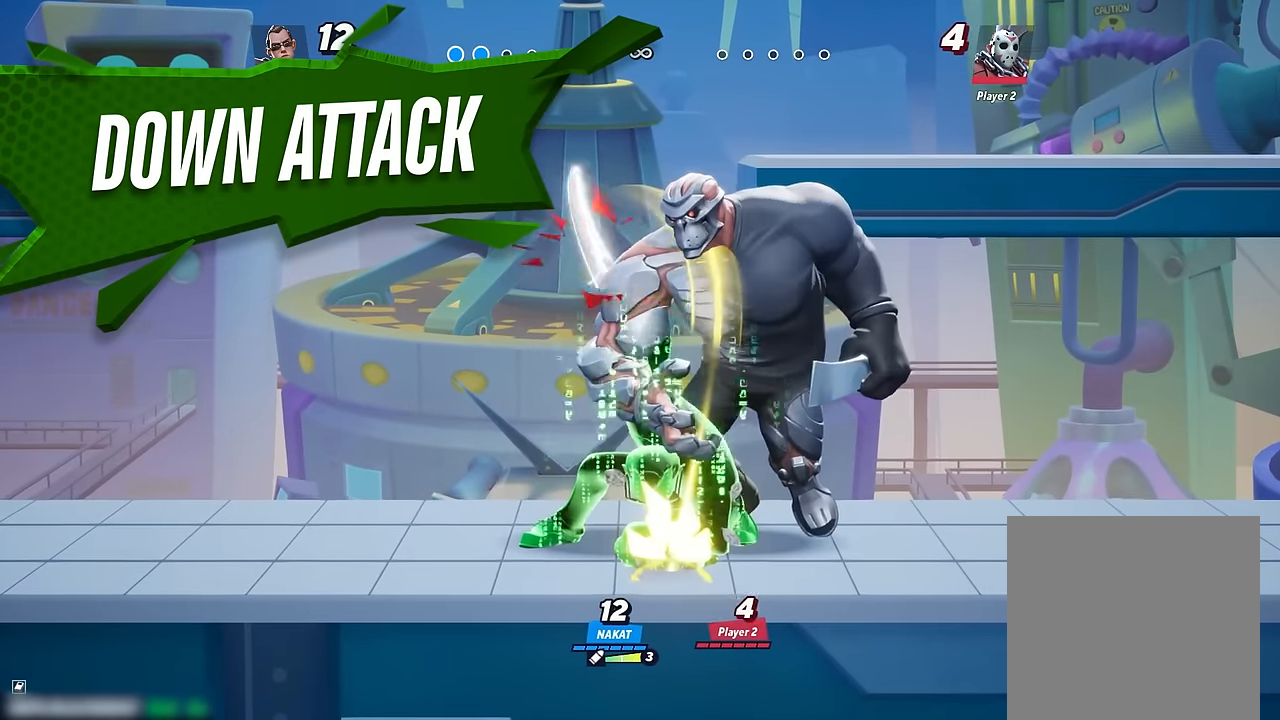
{"buttons": [], "left_stick": "center", "right_stick": "center", "events": [[334, "left_stick", "center"]]}
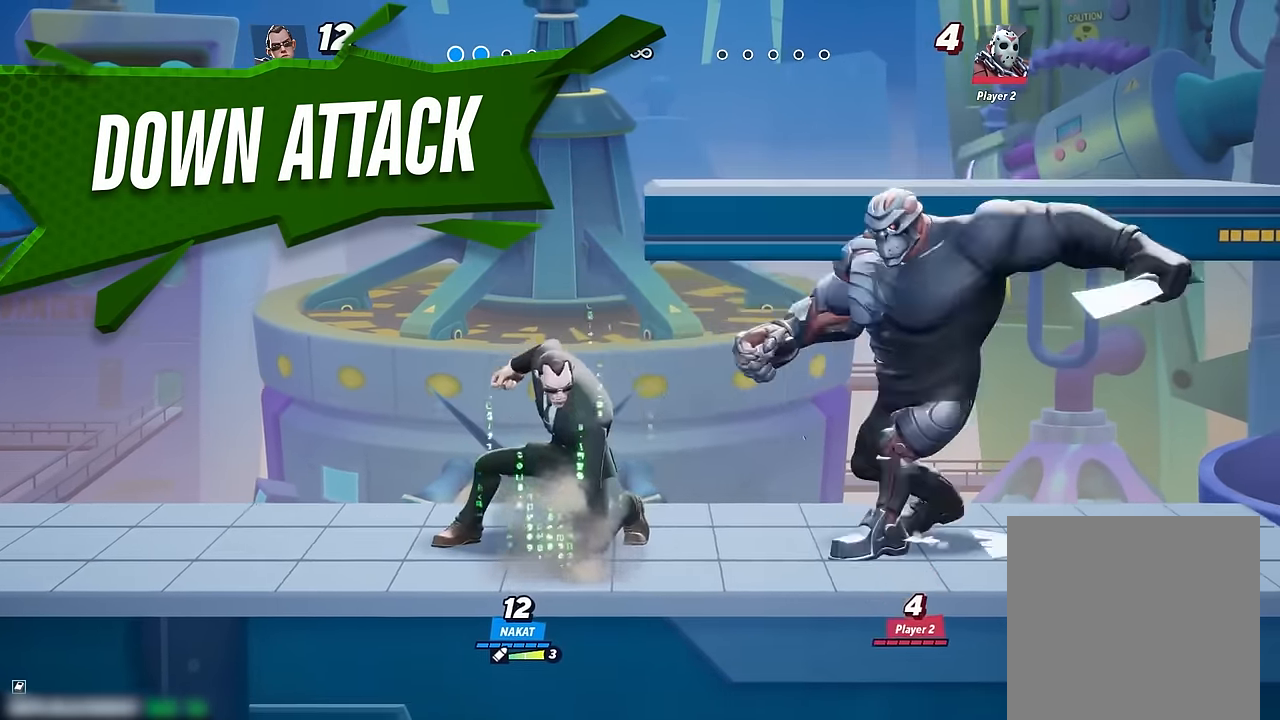
{"buttons": [], "left_stick": "center", "right_stick": "center", "events": []}
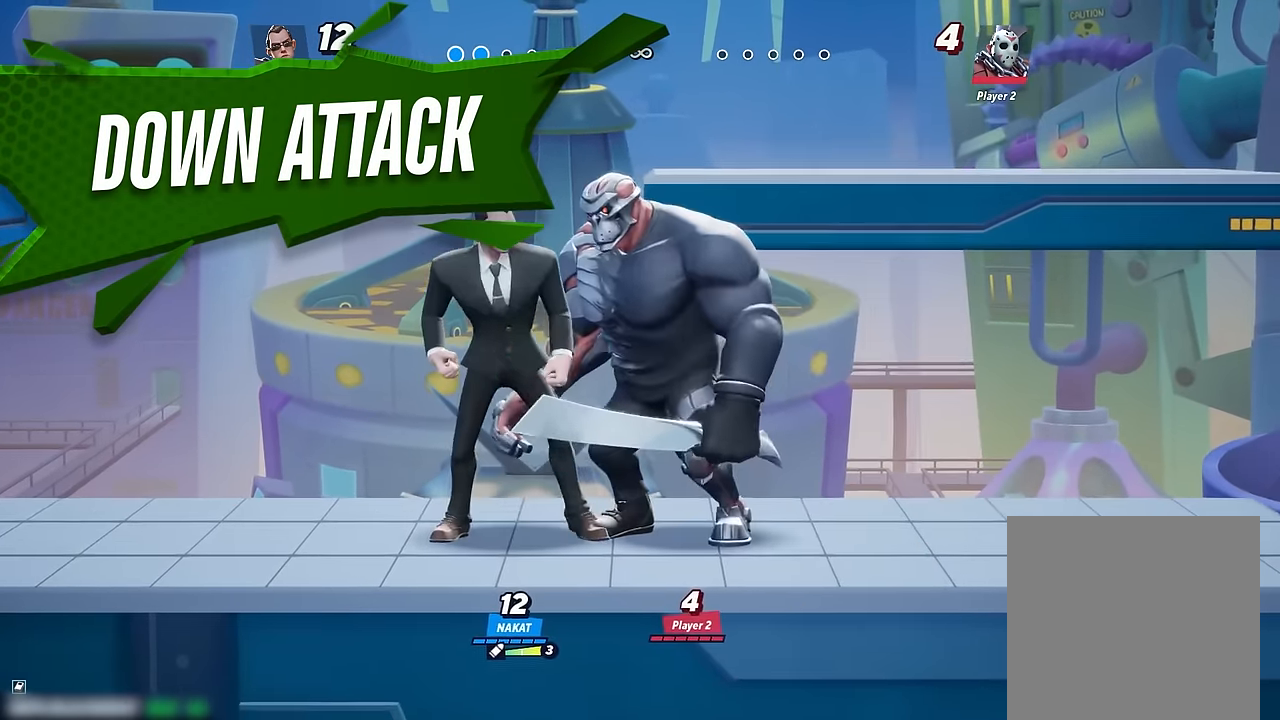
{"buttons": [], "left_stick": "right", "right_stick": "center", "events": [[134, "right_stick", "down"], [184, "left_stick", "right"], [200, "right_stick", "center"]]}
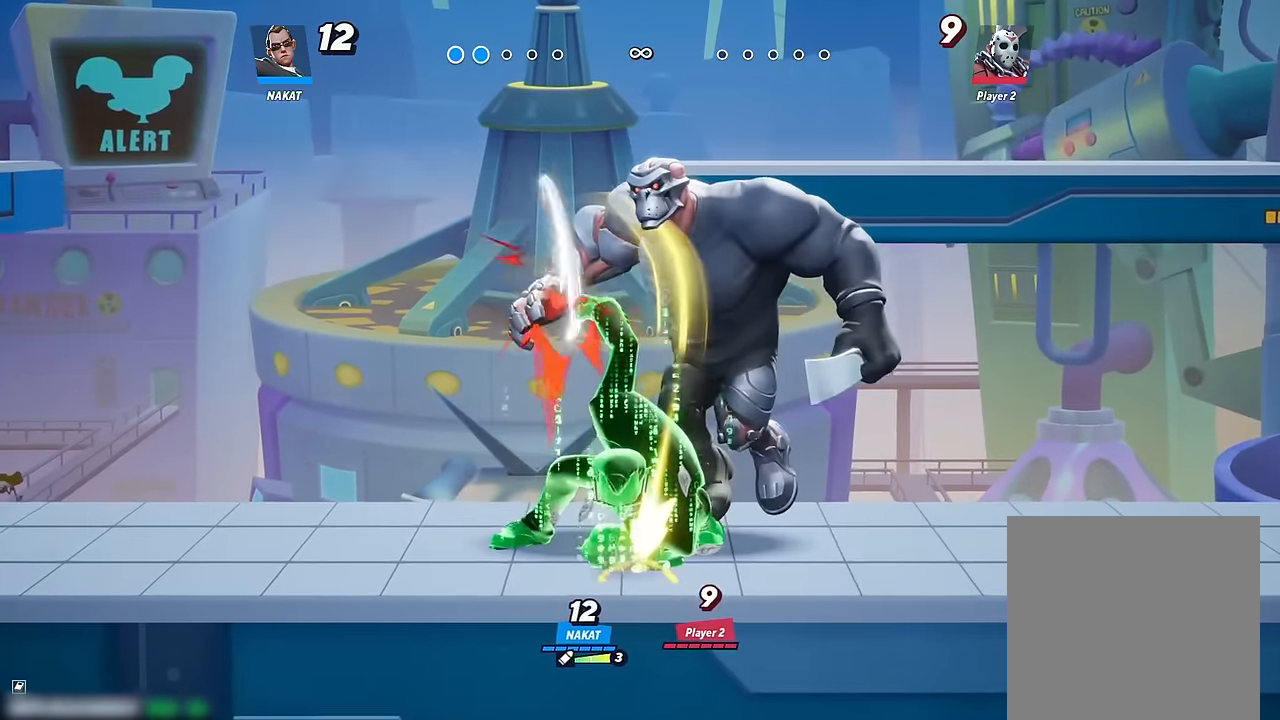
{"buttons": [], "left_stick": "center", "right_stick": "center", "events": [[484, "left_stick", "center"]]}
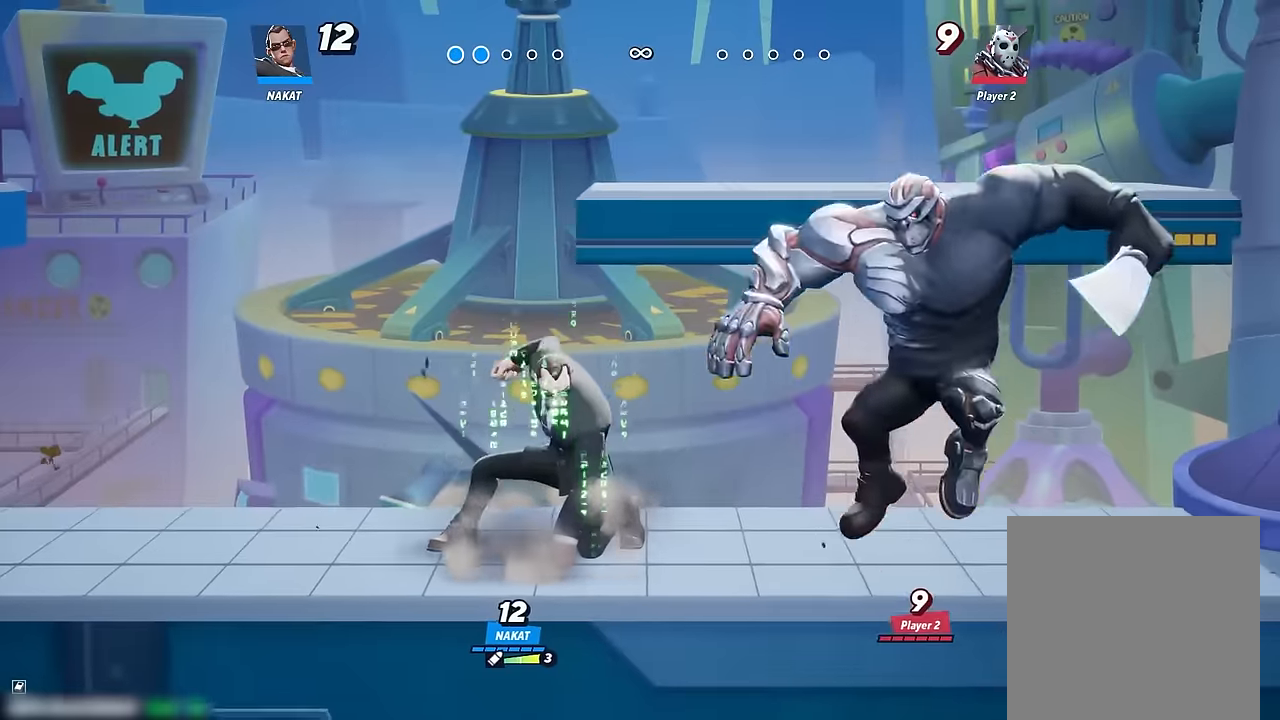
{"buttons": [], "left_stick": "right", "right_stick": "center", "events": [[134, "left_stick", "left"], [334, "left_stick", "right"]]}
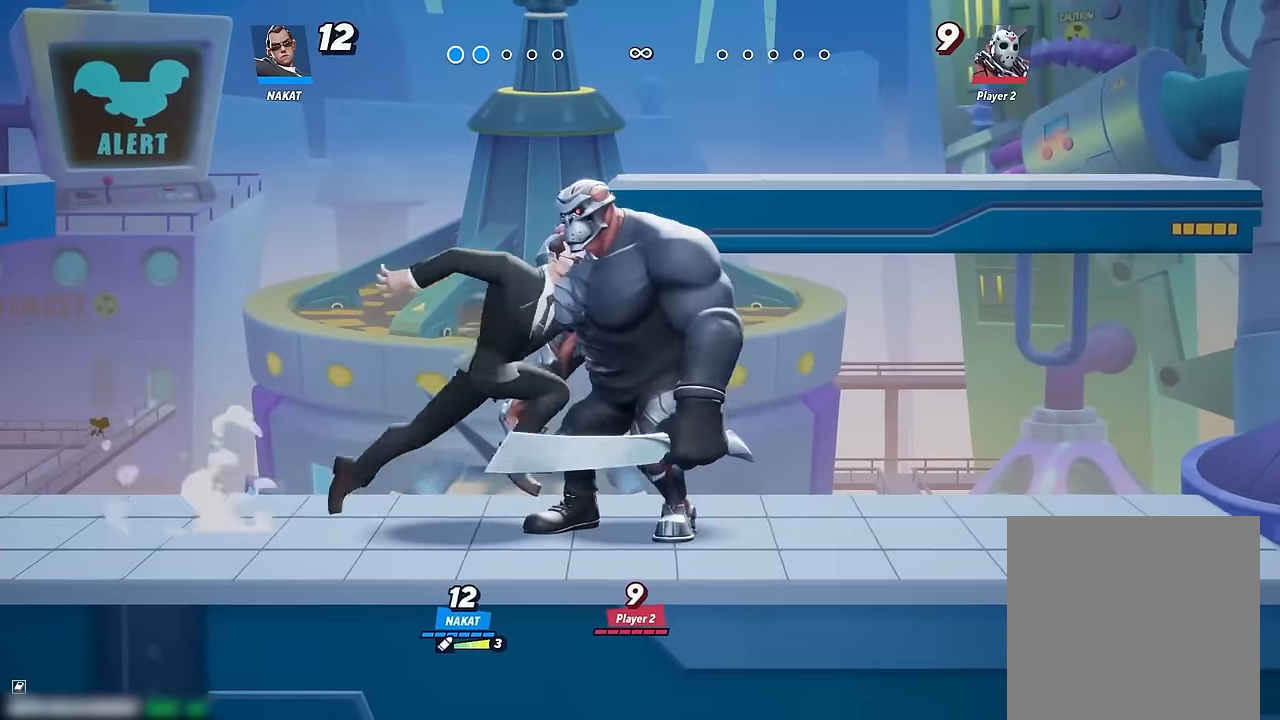
{"buttons": ["X"], "left_stick": "right", "right_stick": "center", "events": [[50, "left_stick", "center"], [84, "right_stick", "down"], [200, "left_stick", "right"], [200, "right_stick", "center"], [500, "X", "down"]]}
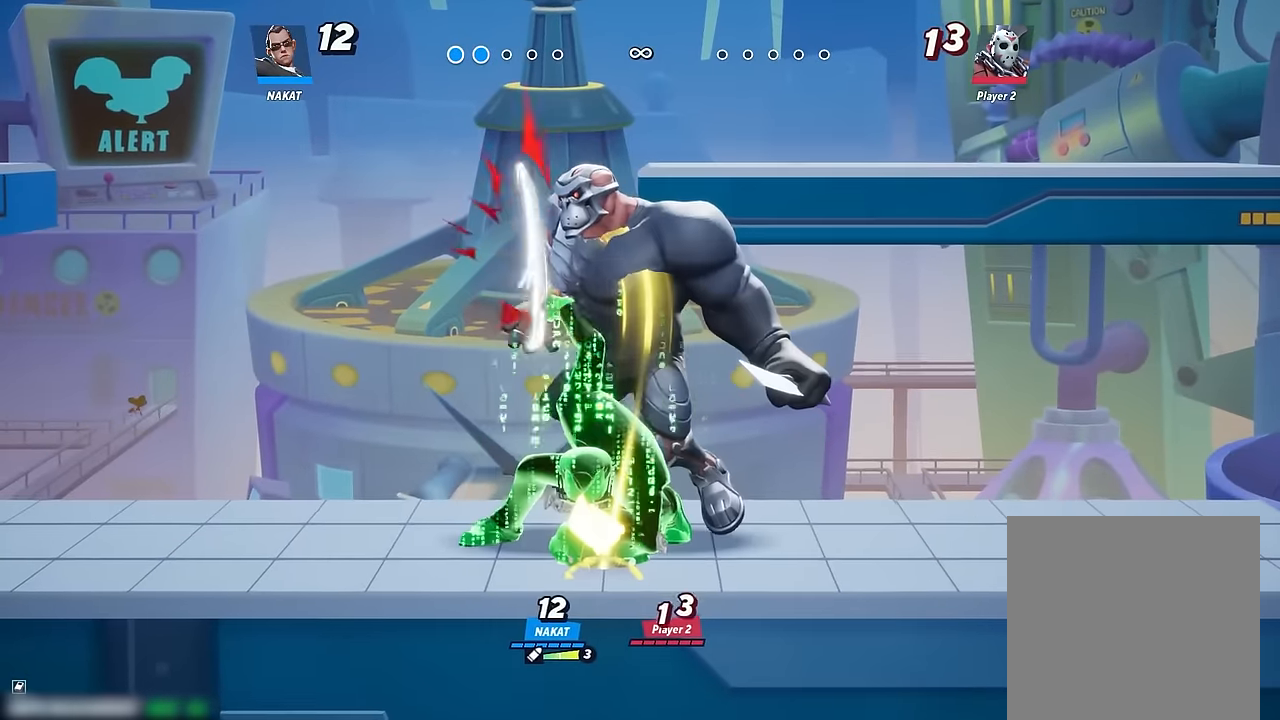
{"buttons": [], "left_stick": "right", "right_stick": "center", "events": [[100, "X", "up"], [184, "X", "down"], [284, "X", "up"], [350, "X", "down"], [434, "X", "up"]]}
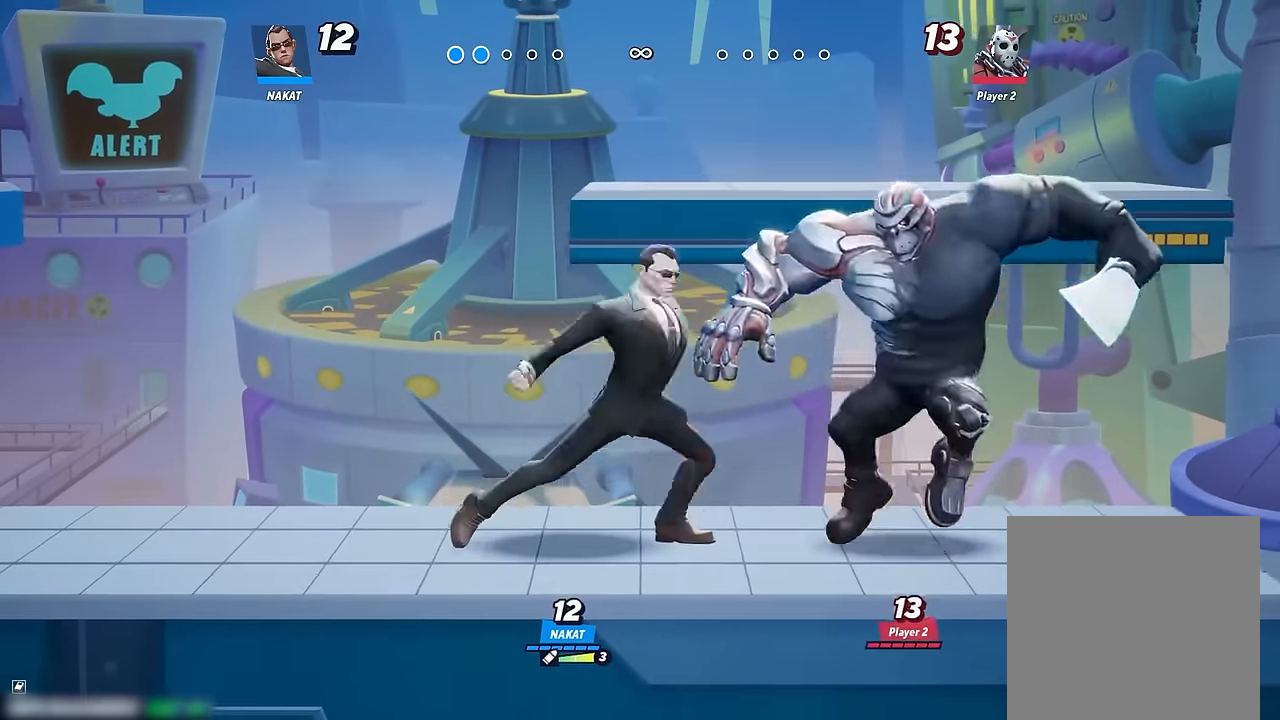
{"buttons": [], "left_stick": "center", "right_stick": "center", "events": [[217, "left_stick", "center"]]}
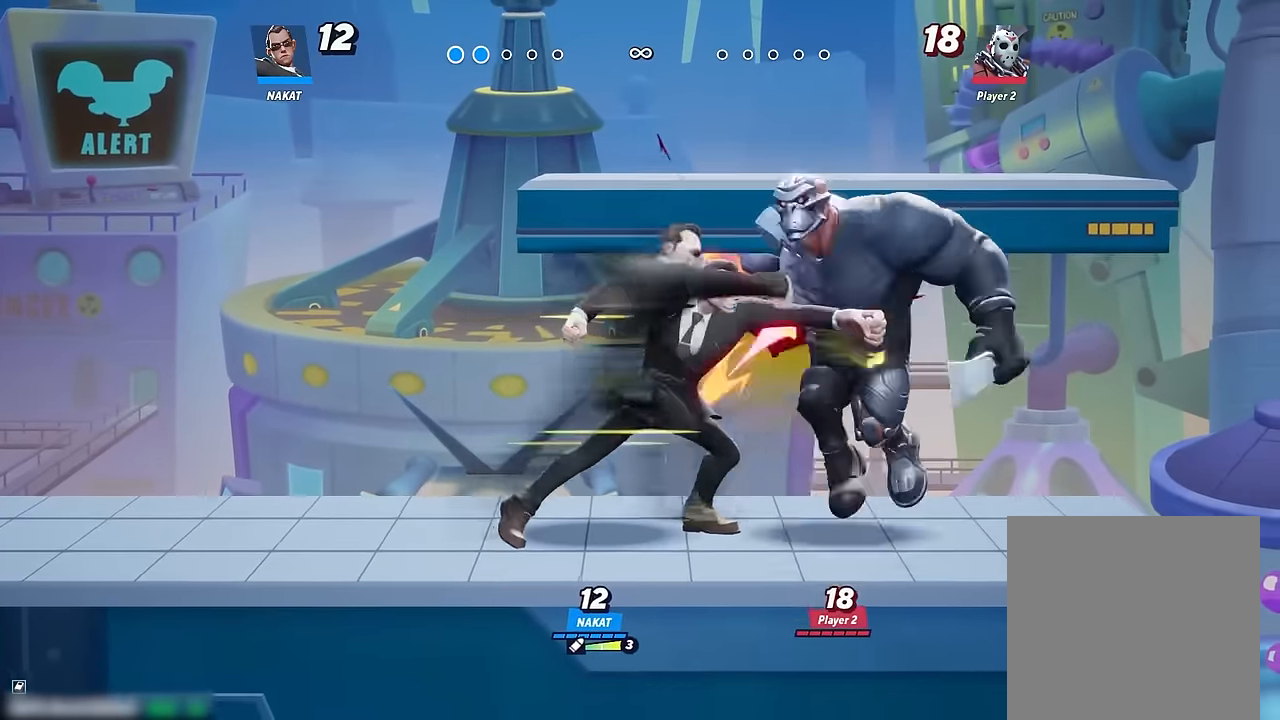
{"buttons": [], "left_stick": "center", "right_stick": "center", "events": []}
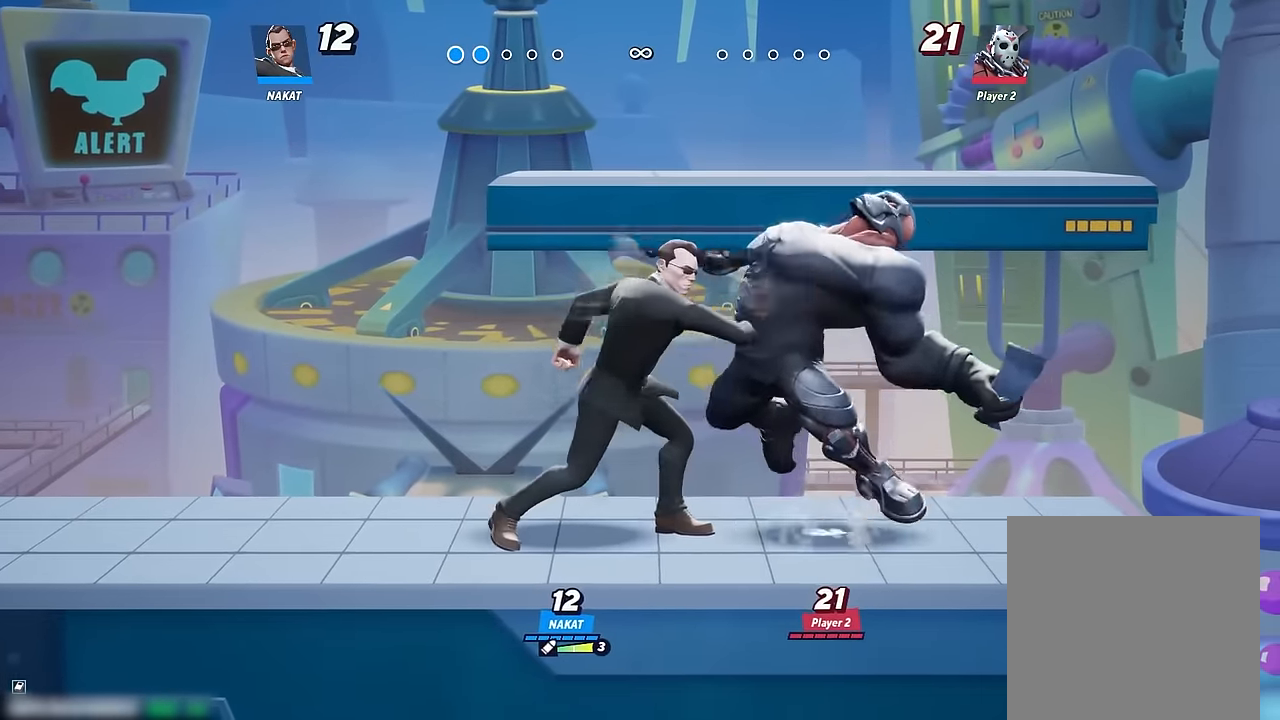
{"buttons": [], "left_stick": "left", "right_stick": "center", "events": [[150, "left_stick", "left"]]}
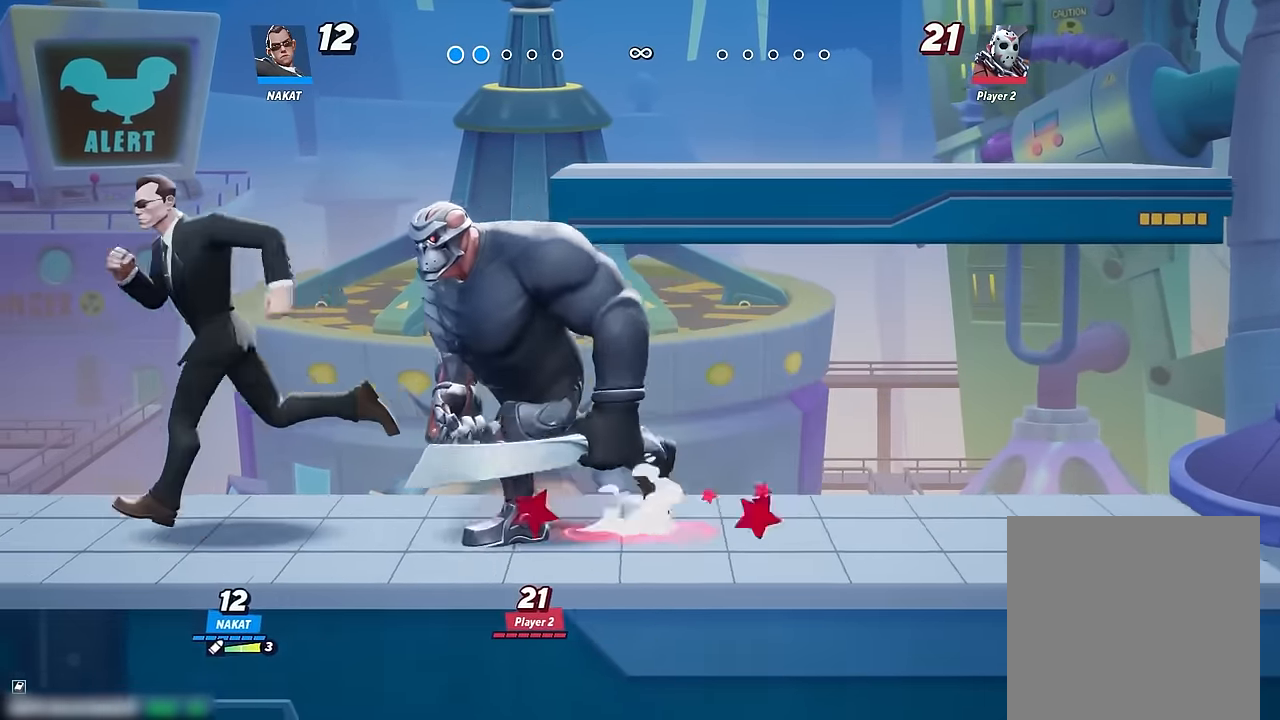
{"buttons": [], "left_stick": "center", "right_stick": "down", "events": [[84, "left_stick", "right"], [217, "left_stick", "center"], [484, "right_stick", "down"]]}
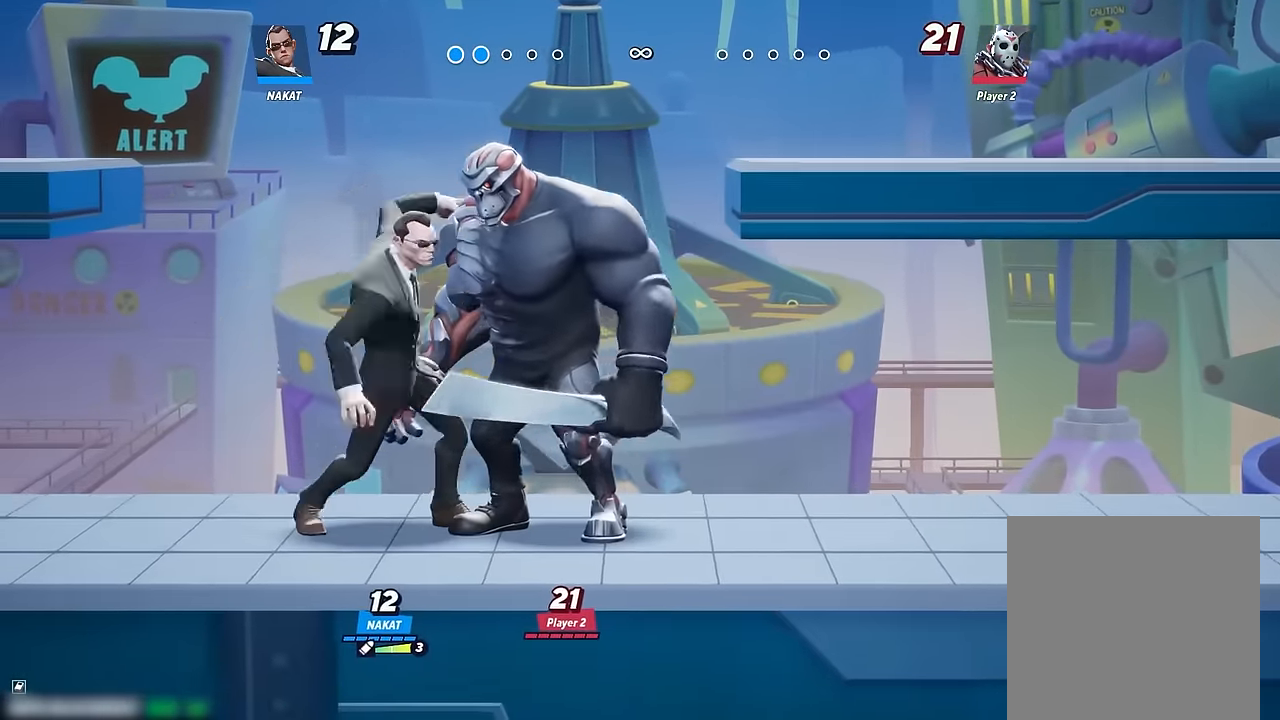
{"buttons": [], "left_stick": "right", "right_stick": "center", "events": [[50, "left_stick", "right"], [67, "right_stick", "center"], [367, "R2", "down"], [450, "R2", "up"]]}
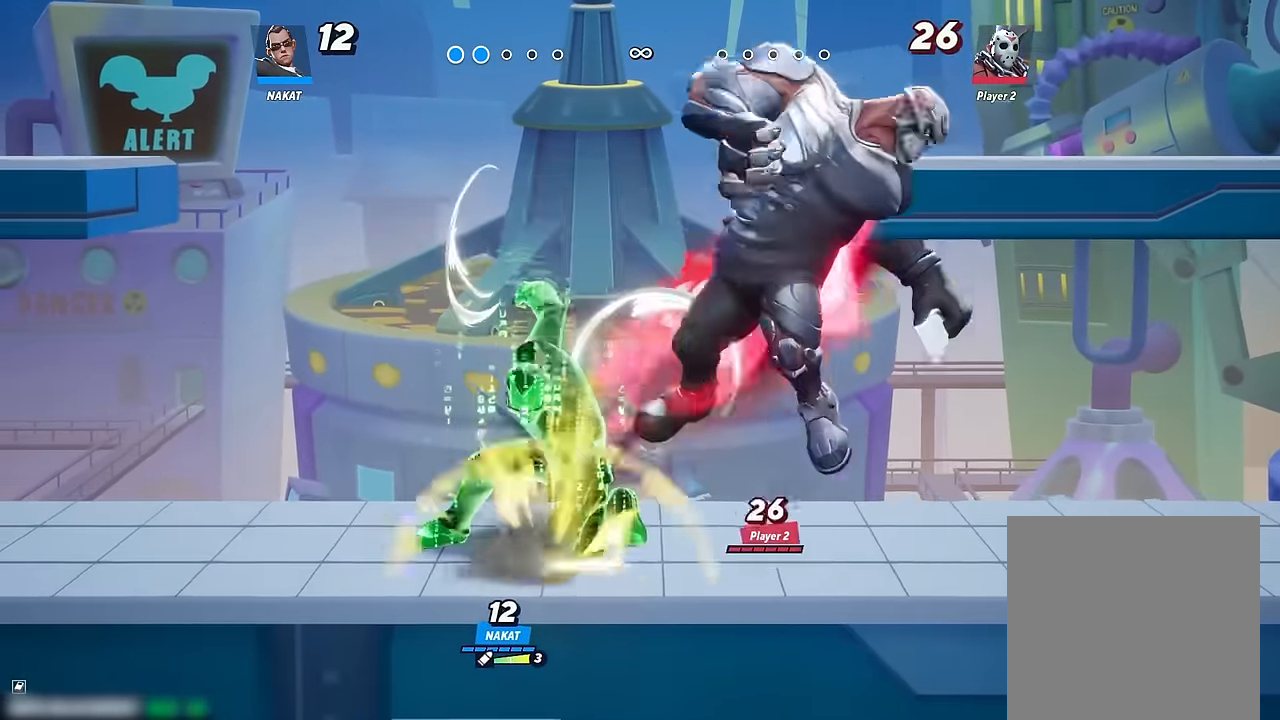
{"buttons": [], "left_stick": "right", "right_stick": "center", "events": [[33, "R2", "down"], [133, "R2", "up"], [200, "X", "down"], [300, "X", "up"]]}
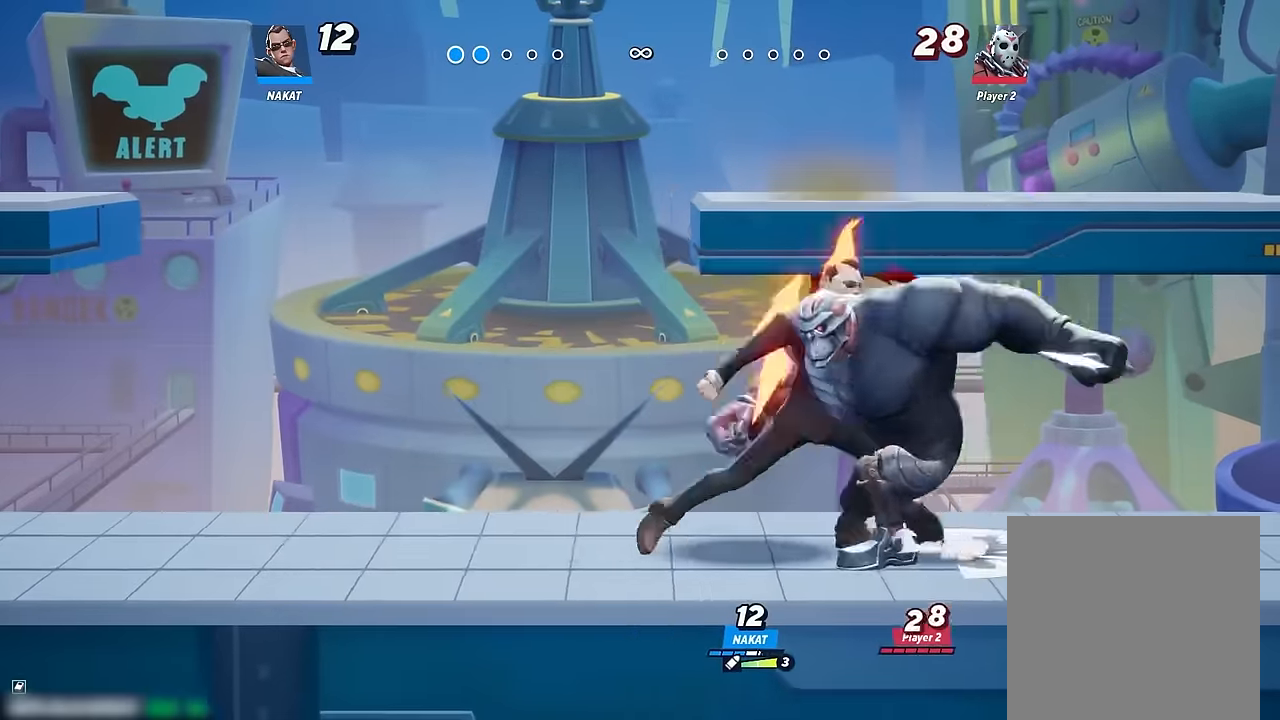
{"buttons": [], "left_stick": "left", "right_stick": "center", "events": [[183, "left_stick", "center"], [283, "left_stick", "left"]]}
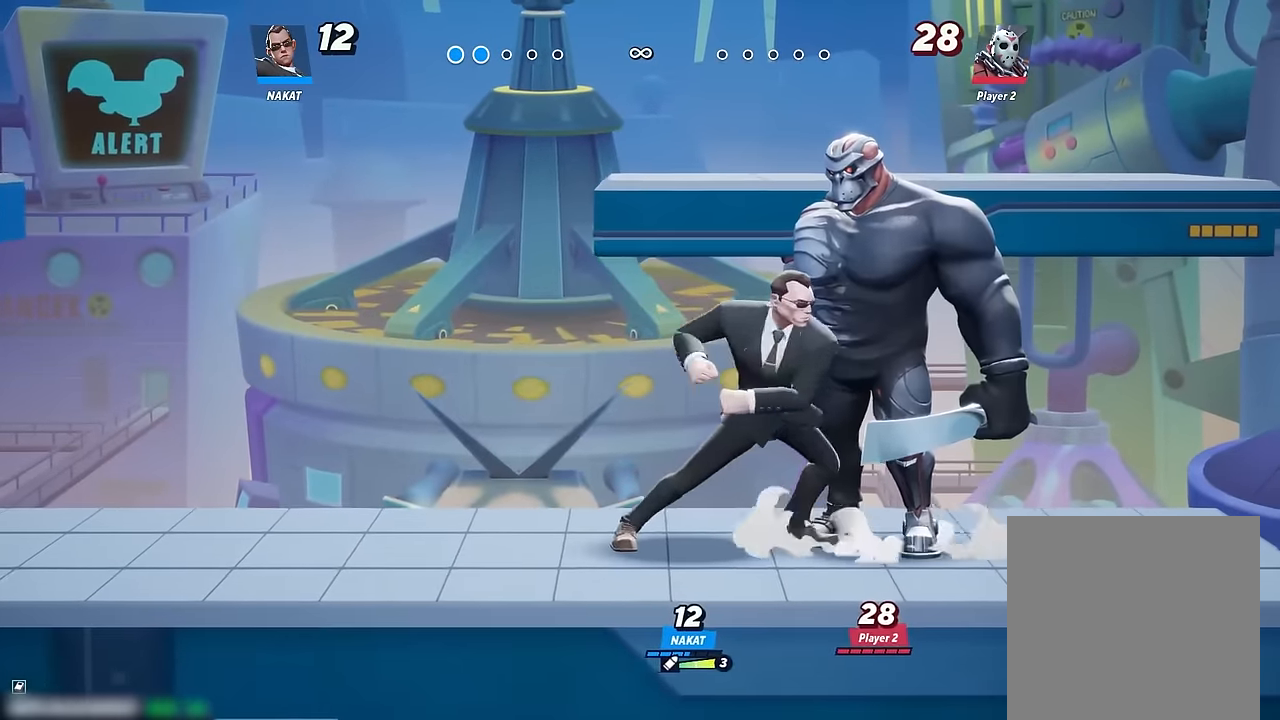
{"buttons": [], "left_stick": "right", "right_stick": "center", "events": [[383, "left_stick", "right"]]}
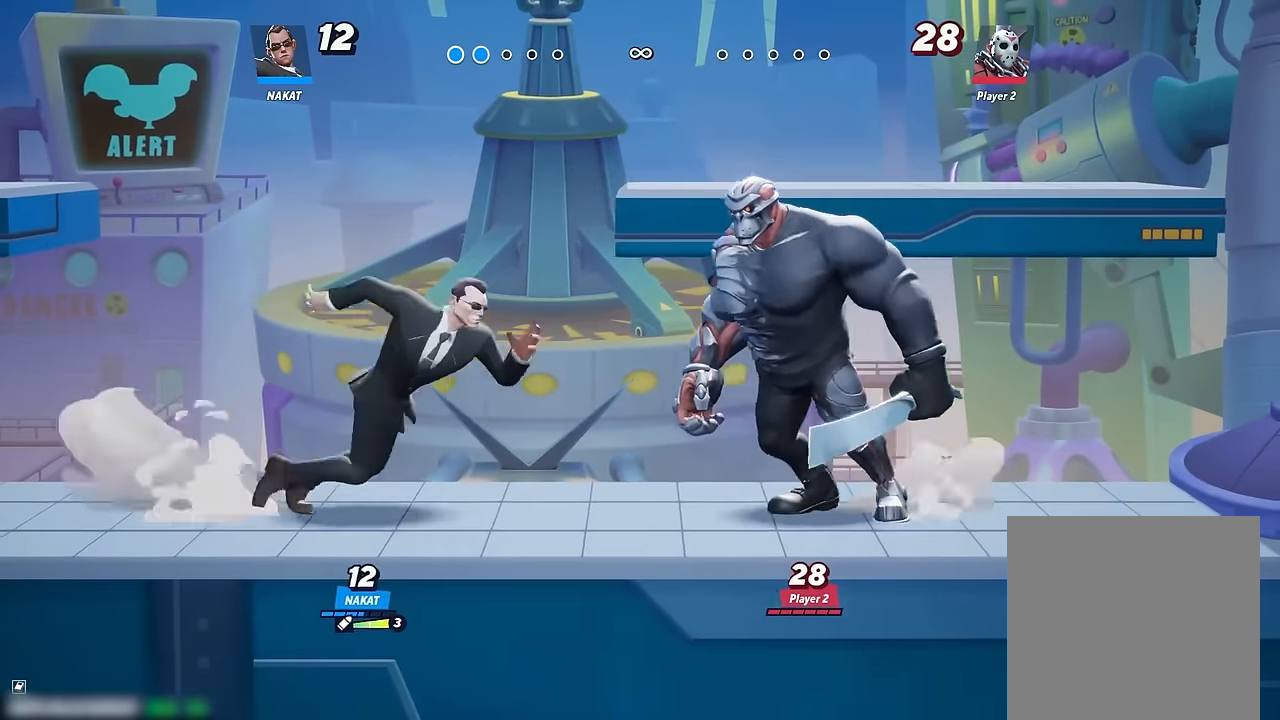
{"buttons": [], "left_stick": "right", "right_stick": "center", "events": [[83, "left_stick", "center"], [366, "left_stick", "right"]]}
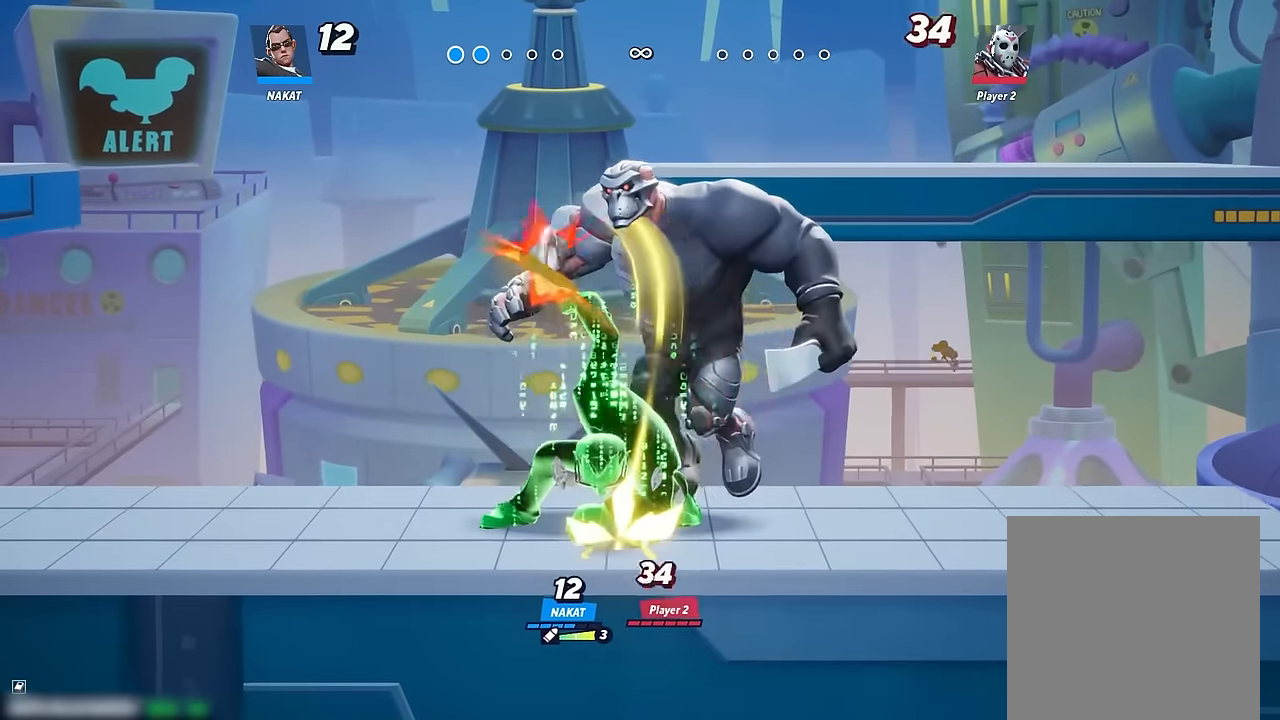
{"buttons": [], "left_stick": "center", "right_stick": "center", "events": [[16, "X", "down"], [83, "X", "up"], [166, "X", "down"], [266, "X", "up"], [483, "left_stick", "center"]]}
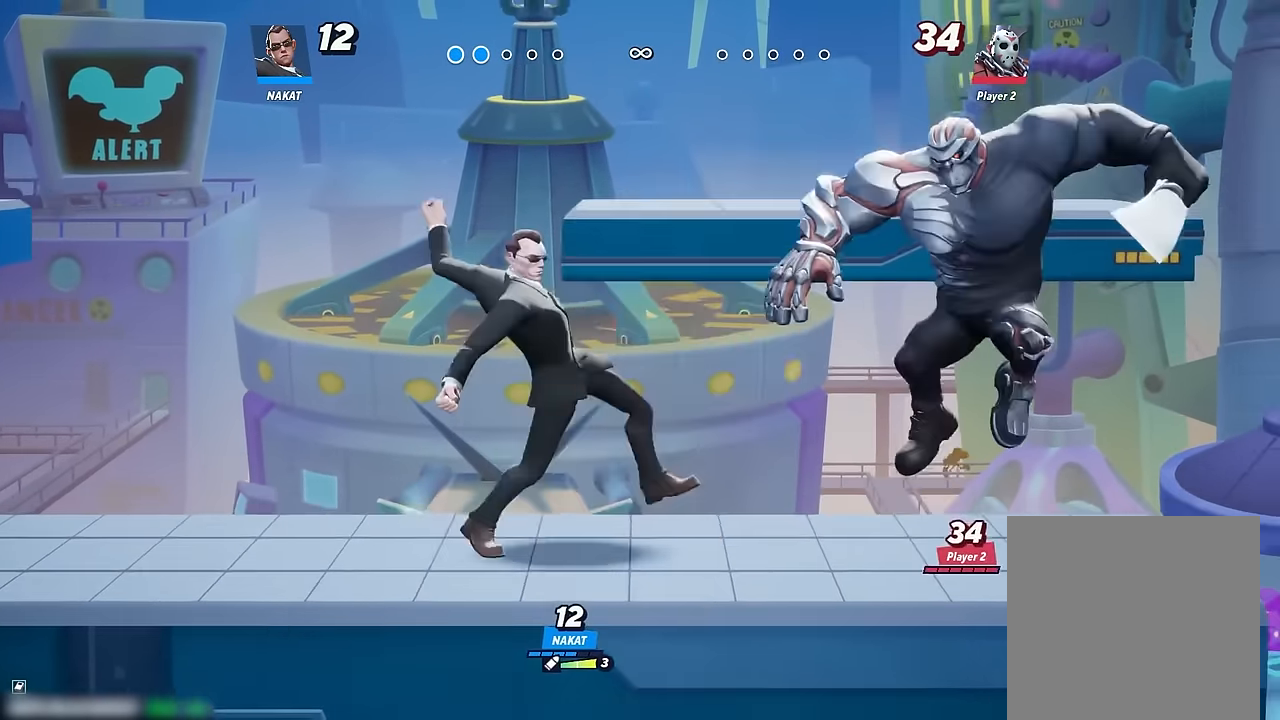
{"buttons": [], "left_stick": "left", "right_stick": "center", "events": [[500, "left_stick", "left"]]}
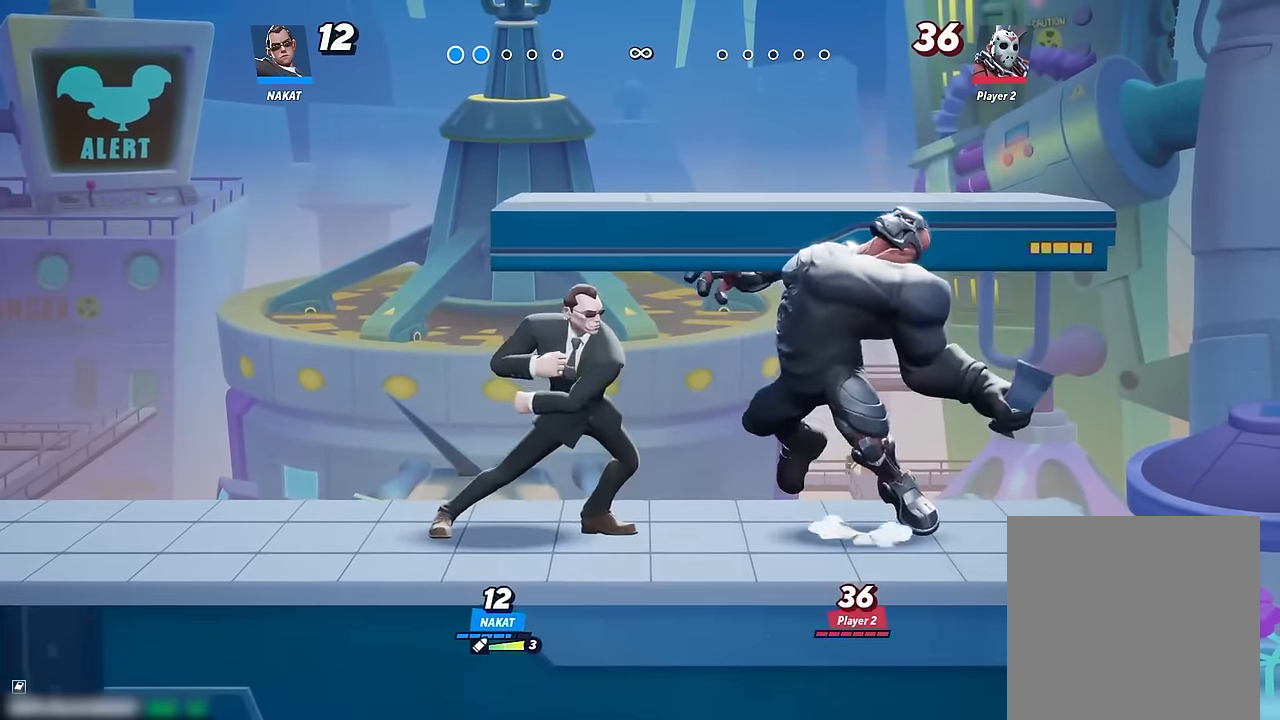
{"buttons": [], "left_stick": "right", "right_stick": "center", "events": [[350, "left_stick", "right"]]}
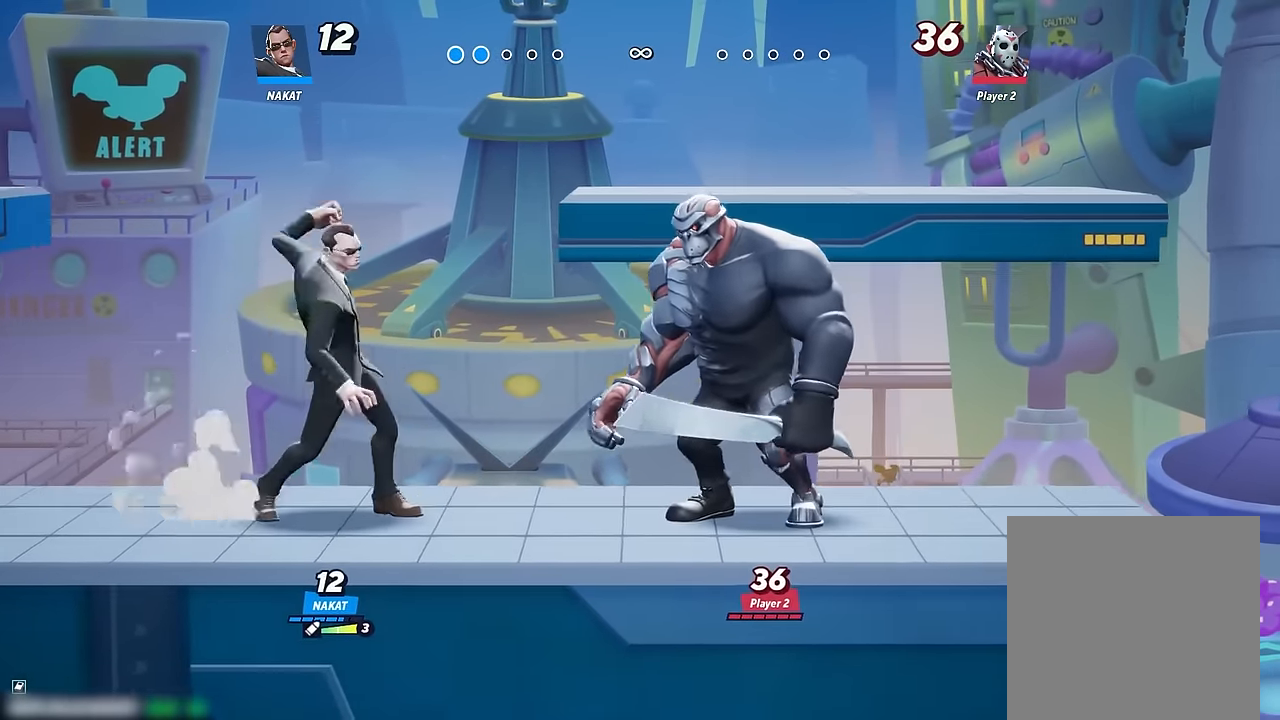
{"buttons": [], "left_stick": "center", "right_stick": "center", "events": [[383, "left_stick", "center"]]}
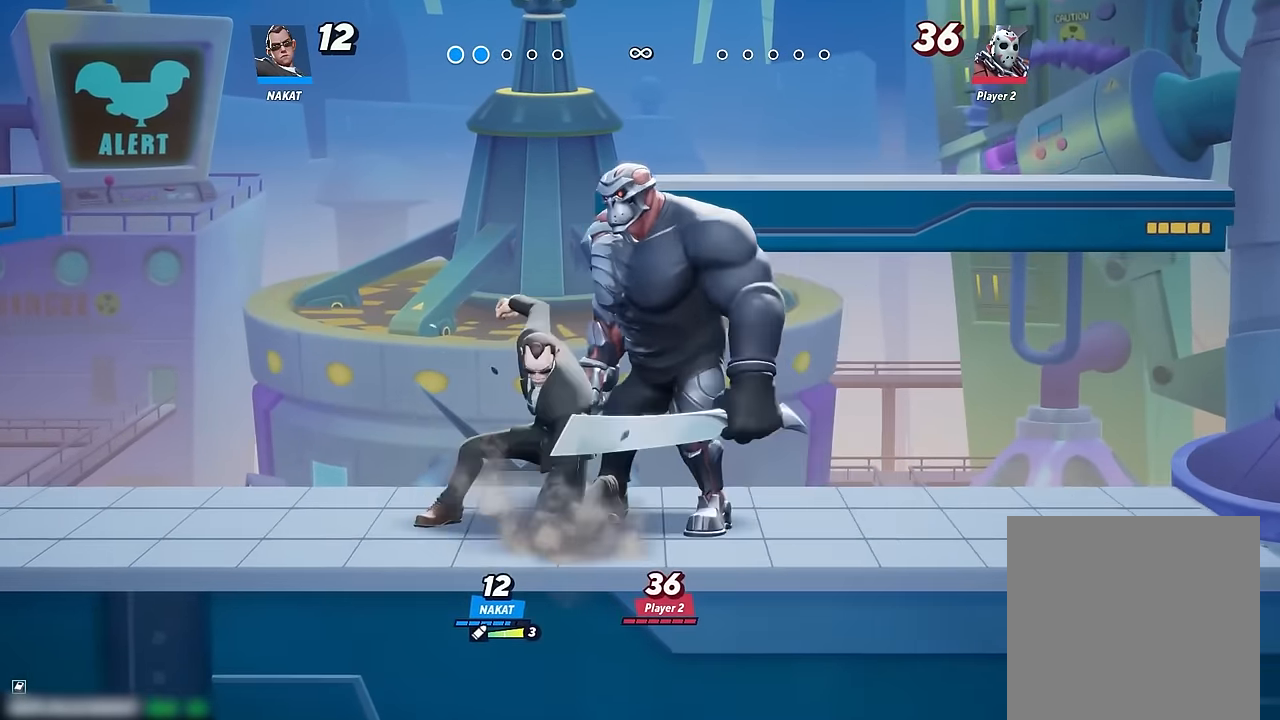
{"buttons": [], "left_stick": "right", "right_stick": "center", "events": [[233, "left_stick", "left"], [466, "left_stick", "right"]]}